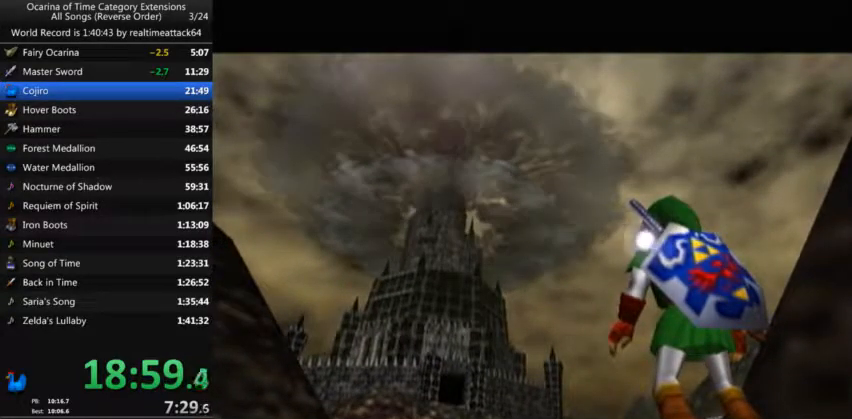
Gameplay with a controller (Nintendo layout); each line is a JSON object with the inputs held at the frame after it. "events" lists button and stick changes between this image and that frame as [ms after this image, input, new state], when the widget could be followed in between. Not read: L3 R3.
{"buttons": ["L1"], "left_stick": "center", "right_stick": "center", "events": [[400, "L1", "down"]]}
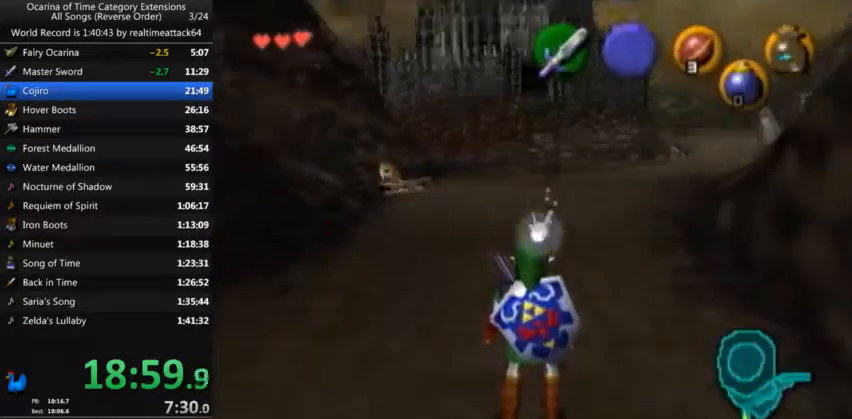
{"buttons": ["L1"], "left_stick": "down", "right_stick": "center", "events": [[33, "left_stick", "down"]]}
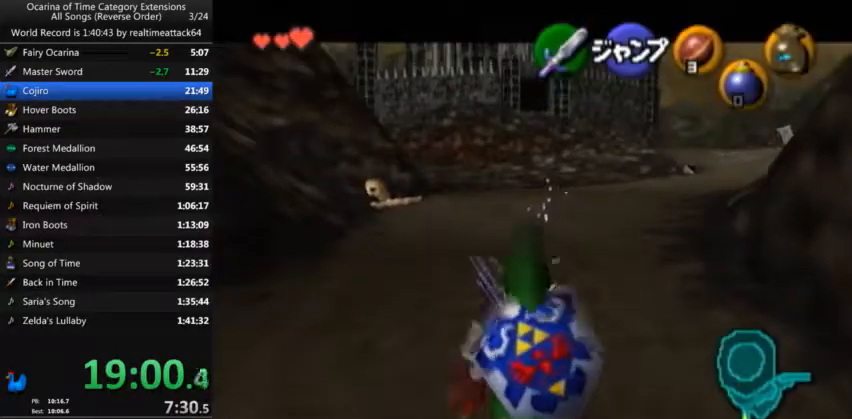
{"buttons": ["L1"], "left_stick": "down", "right_stick": "center", "events": [[233, "R1", "down"], [333, "R1", "up"], [433, "R1", "down"], [467, "R1", "up"]]}
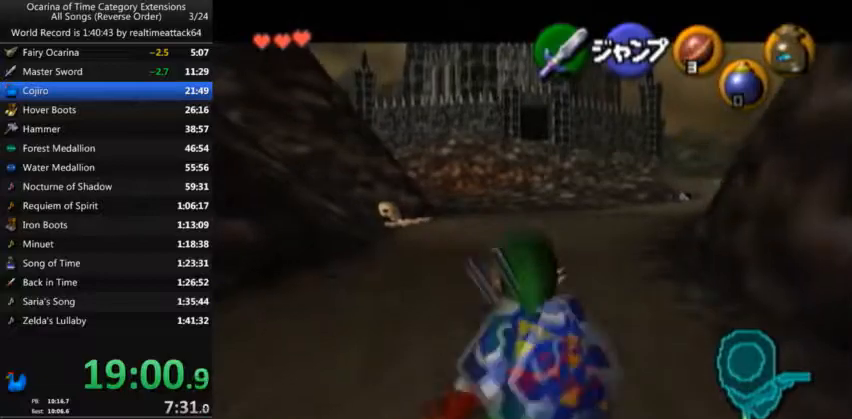
{"buttons": ["L1"], "left_stick": "down", "right_stick": "center", "events": [[67, "R1", "down"], [134, "R1", "up"], [200, "R1", "down"], [267, "R1", "up"], [334, "R1", "down"], [434, "R1", "up"]]}
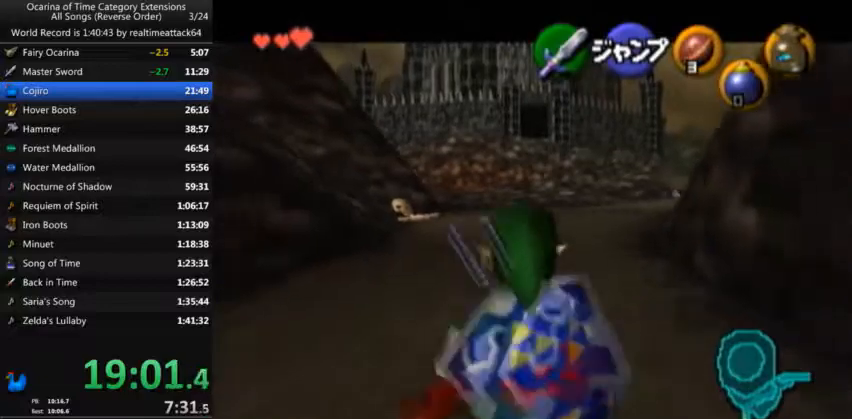
{"buttons": ["L1"], "left_stick": "down", "right_stick": "center", "events": [[33, "R1", "down"], [100, "R1", "up"], [133, "R1", "down"], [266, "R1", "up"], [300, "R1", "down"], [433, "R1", "up"]]}
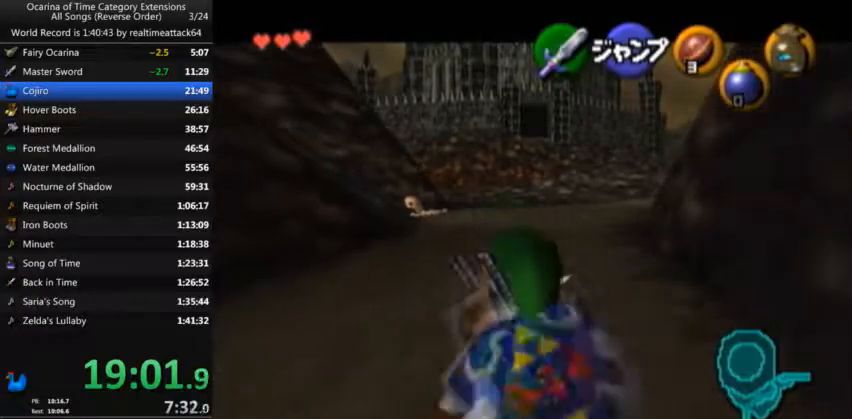
{"buttons": ["L1"], "left_stick": "down", "right_stick": "center", "events": []}
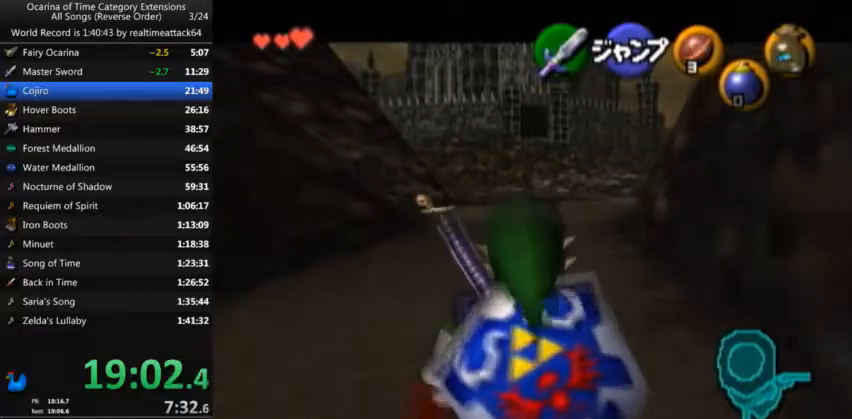
{"buttons": ["L1"], "left_stick": "down", "right_stick": "center", "events": []}
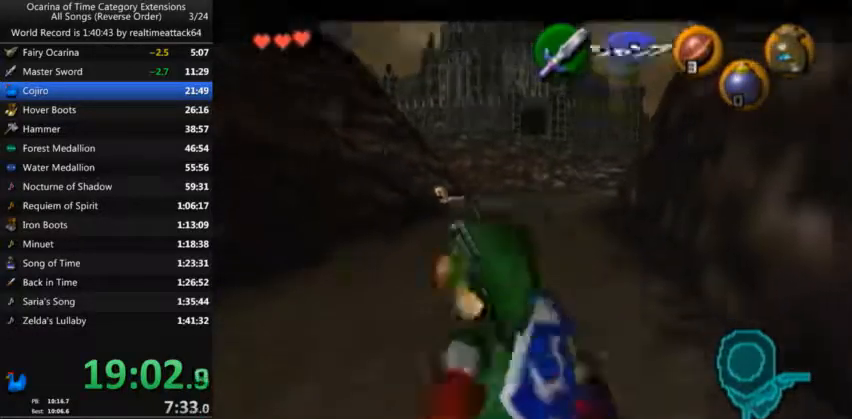
{"buttons": ["L1"], "left_stick": "down", "right_stick": "center", "events": []}
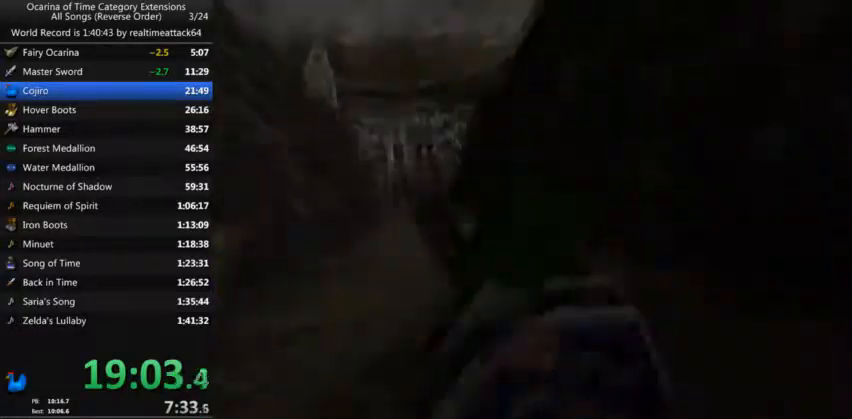
{"buttons": [], "left_stick": "down", "right_stick": "center", "events": [[100, "L1", "up"]]}
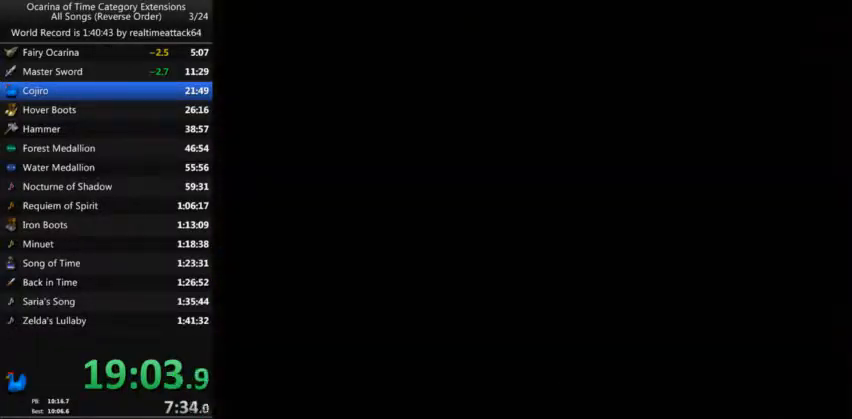
{"buttons": [], "left_stick": "down", "right_stick": "center", "events": []}
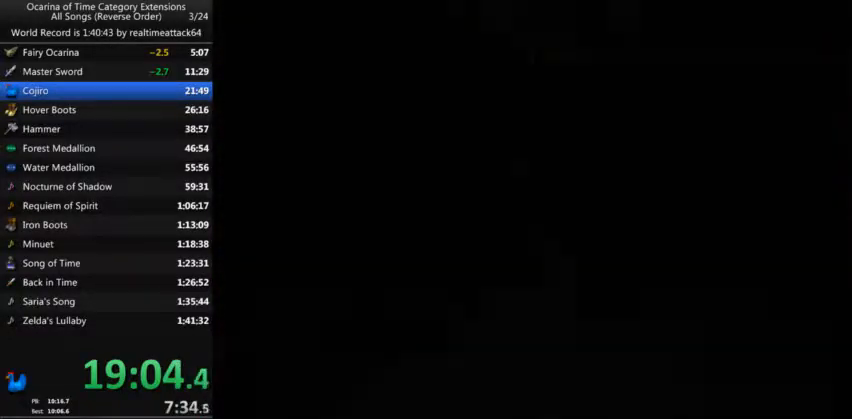
{"buttons": ["A"], "left_stick": "down", "right_stick": "center", "events": [[500, "A", "down"]]}
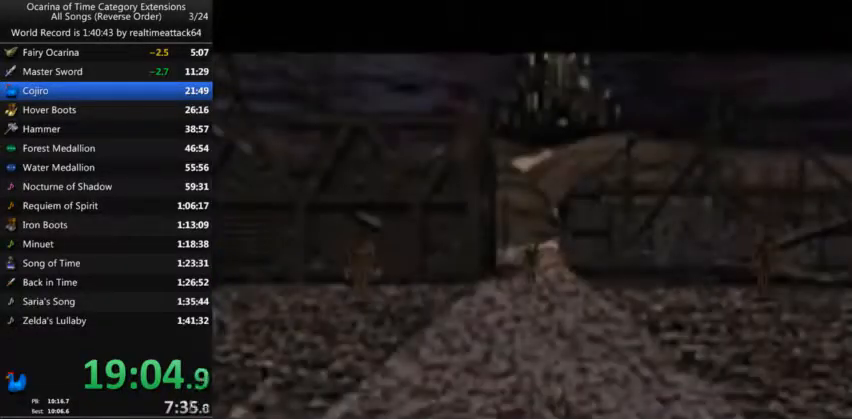
{"buttons": [], "left_stick": "down", "right_stick": "center", "events": [[334, "A", "up"]]}
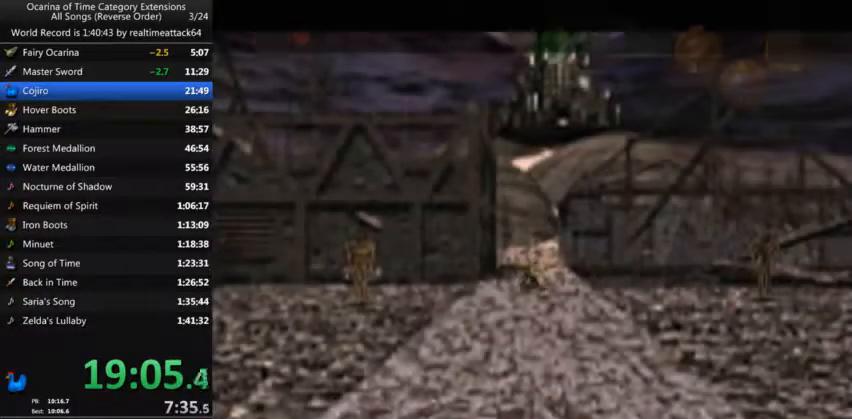
{"buttons": ["A"], "left_stick": "down", "right_stick": "center", "events": [[266, "A", "down"]]}
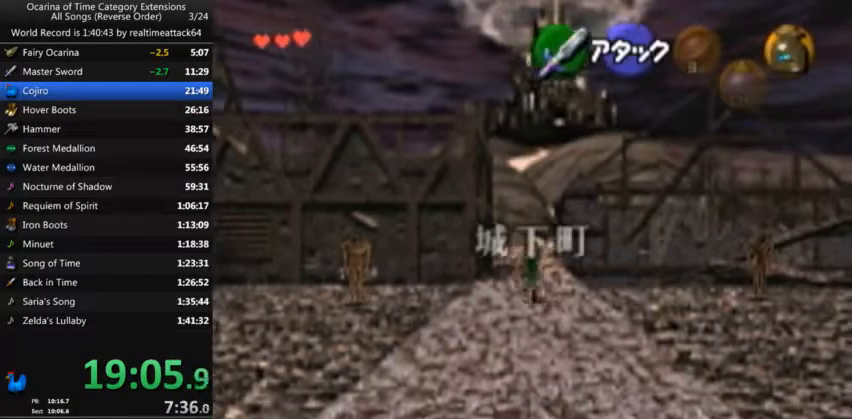
{"buttons": ["A"], "left_stick": "down-right", "right_stick": "center", "events": [[67, "A", "up"], [367, "left_stick", "down-right"], [501, "A", "down"]]}